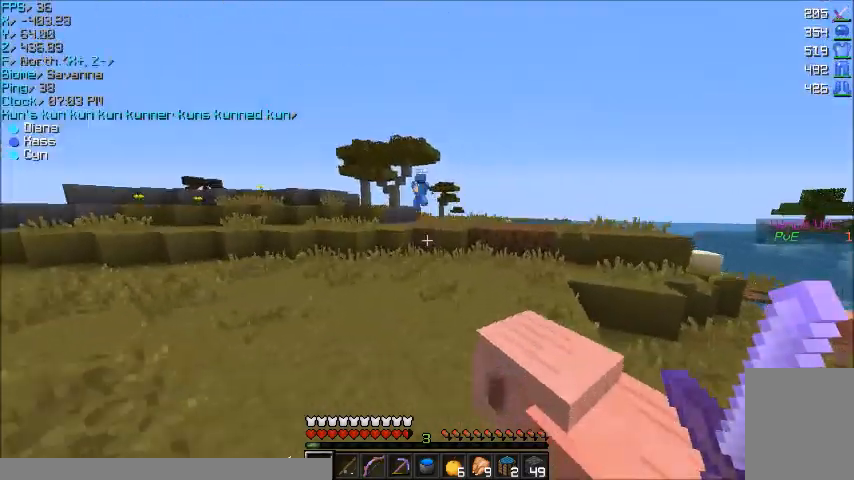
Gameplay with keyboard and mouse; each line is a JSON object with the keys and mouse buttons held at the frame after it. "events" lists presses ("down") and releases ("up") of "a", "d", "s", "w", "mouse_left" and "mouse_right" between this image and that frame as [ms after this image, input, new state], when the widget could be followed in between. "mouse_left", "mouse_right" = the "left", "right" buttons of the "mouse" list. No other keys are recorded. Fast repeated clicks can show as one long hold. Mouse movement is not recorded.
{"keys": ["w"], "mouse": [], "events": [[133, "d", "up"]]}
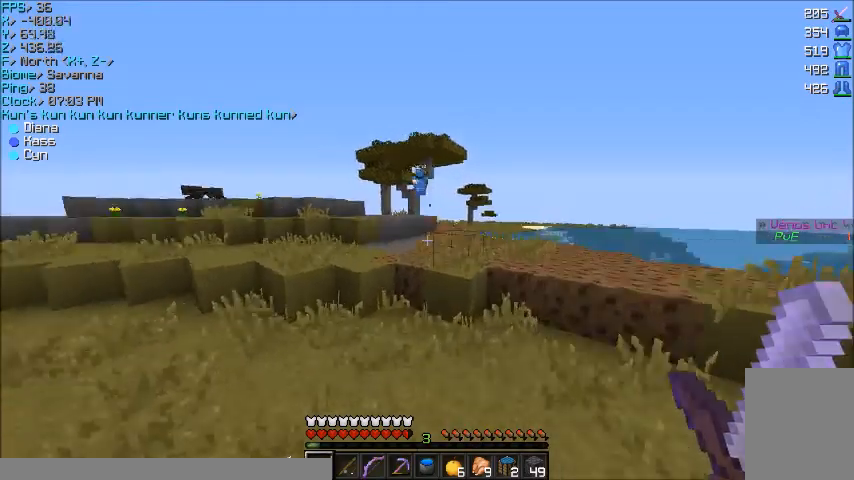
{"keys": ["w"], "mouse": [], "events": [[67, "a", "down"], [200, "a", "up"]]}
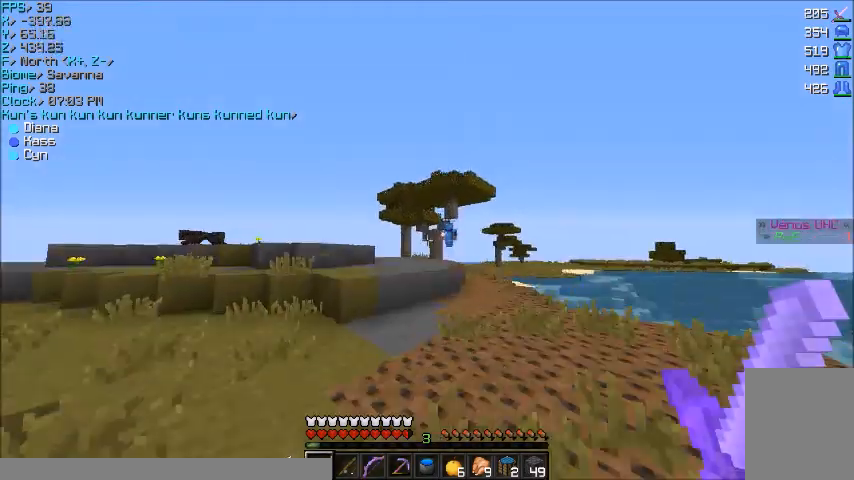
{"keys": ["w"], "mouse": [], "events": []}
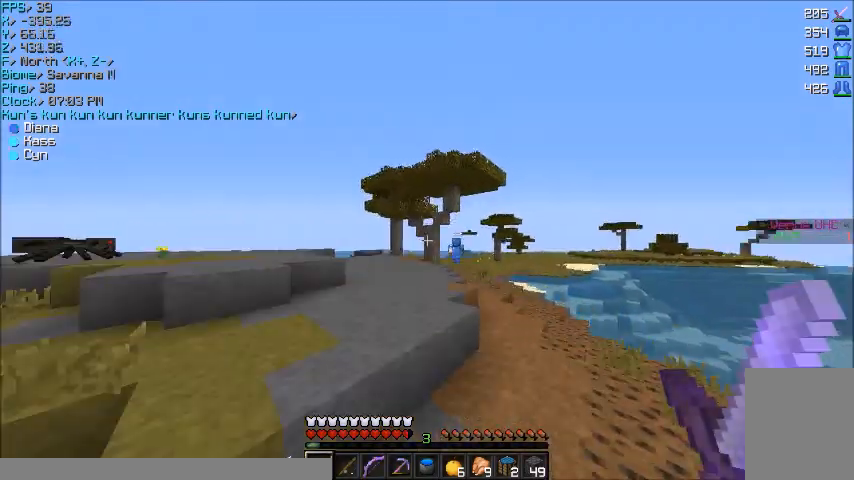
{"keys": ["d", "w"], "mouse": [], "events": [[367, "d", "down"]]}
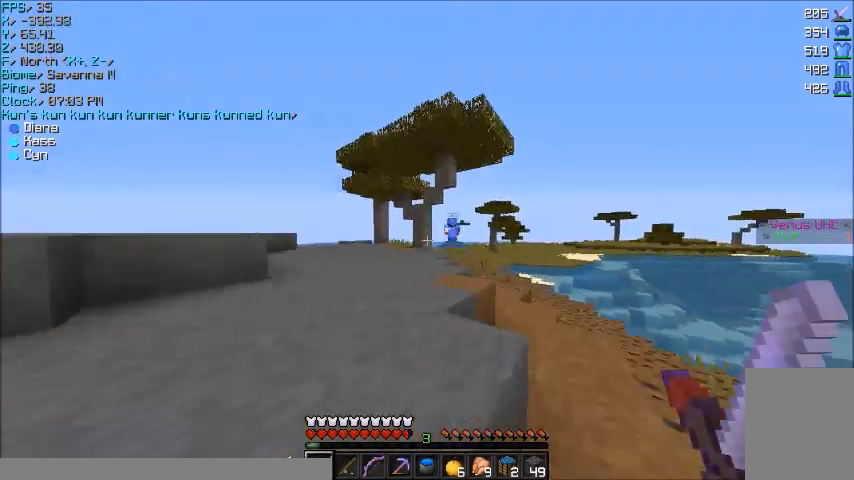
{"keys": ["w"], "mouse": [], "events": [[33, "d", "up"]]}
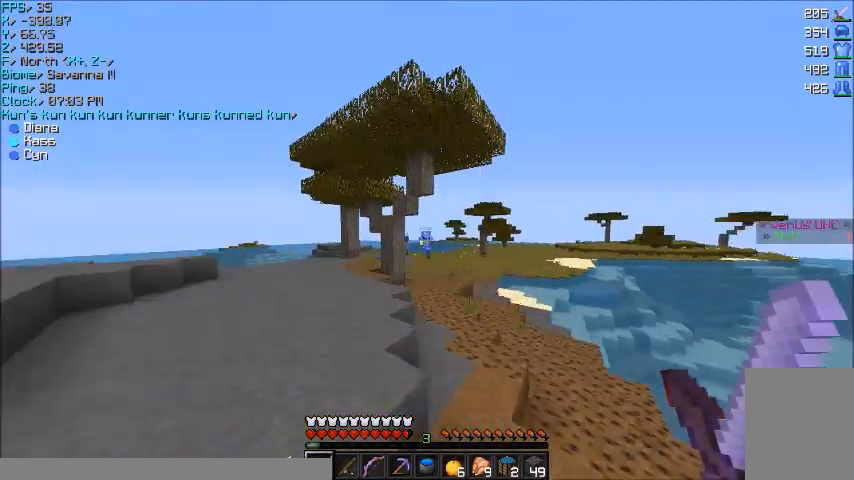
{"keys": ["w"], "mouse": [], "events": [[33, "d", "down"], [300, "d", "up"]]}
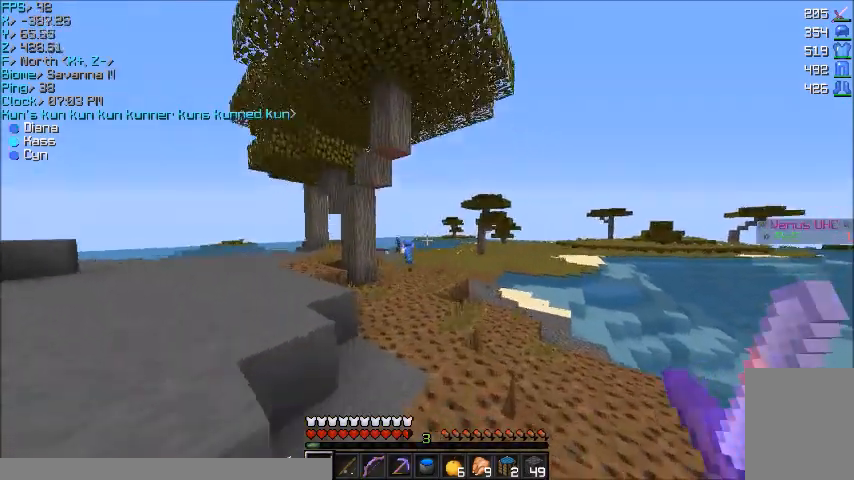
{"keys": ["w"], "mouse": [], "events": []}
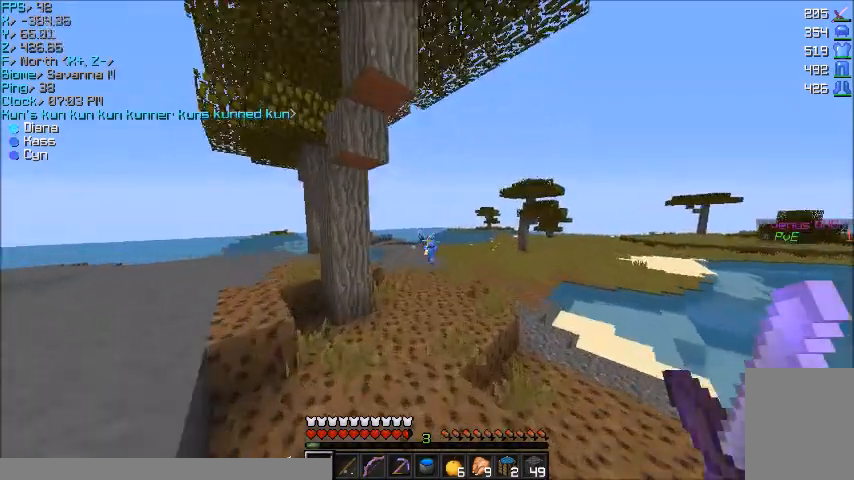
{"keys": ["w"], "mouse": [], "events": [[434, "a", "down"], [501, "a", "up"]]}
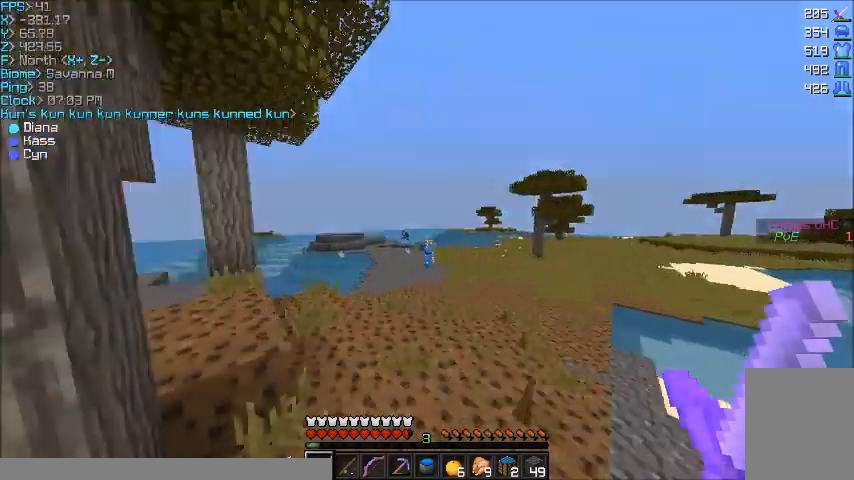
{"keys": ["w"], "mouse": [], "events": []}
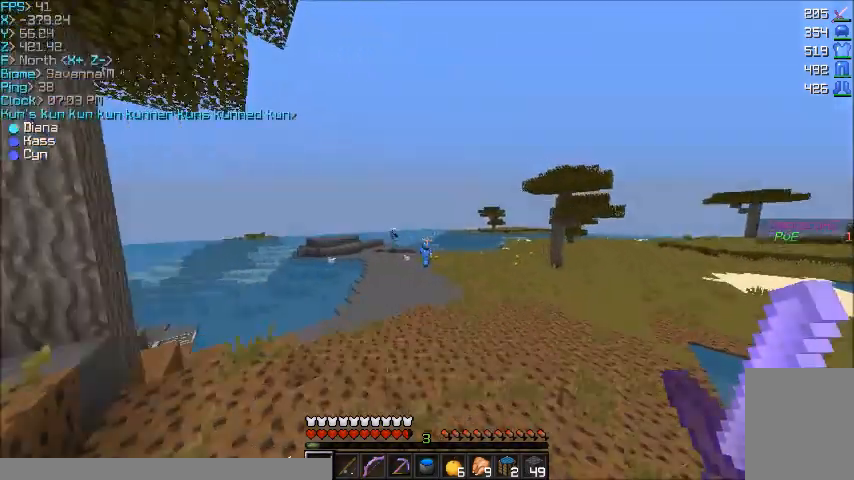
{"keys": ["w"], "mouse": [], "events": [[134, "a", "down"], [300, "a", "up"]]}
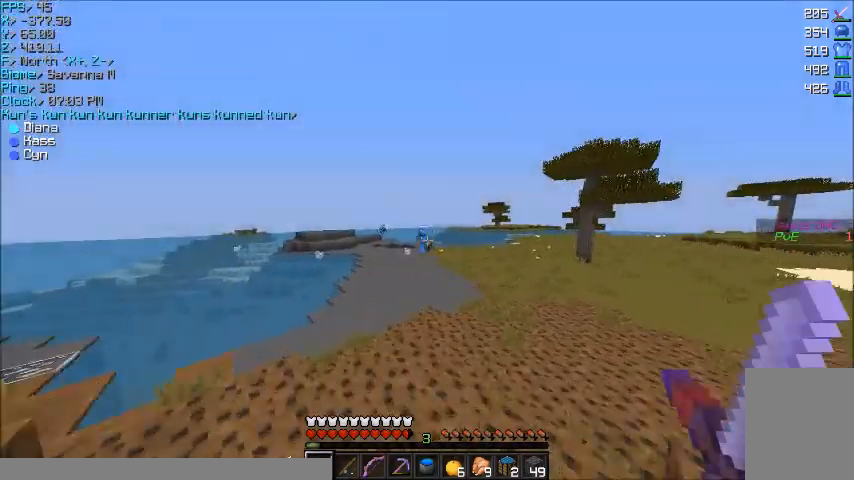
{"keys": ["w"], "mouse": [], "events": []}
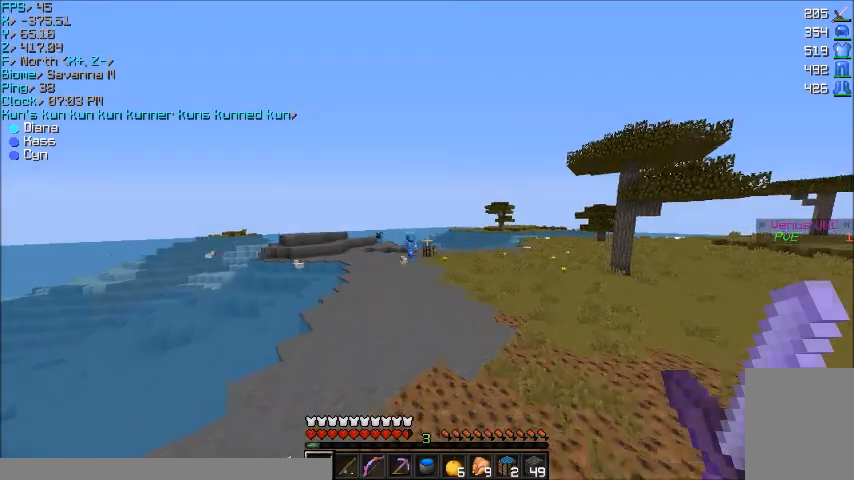
{"keys": ["w"], "mouse": [], "events": []}
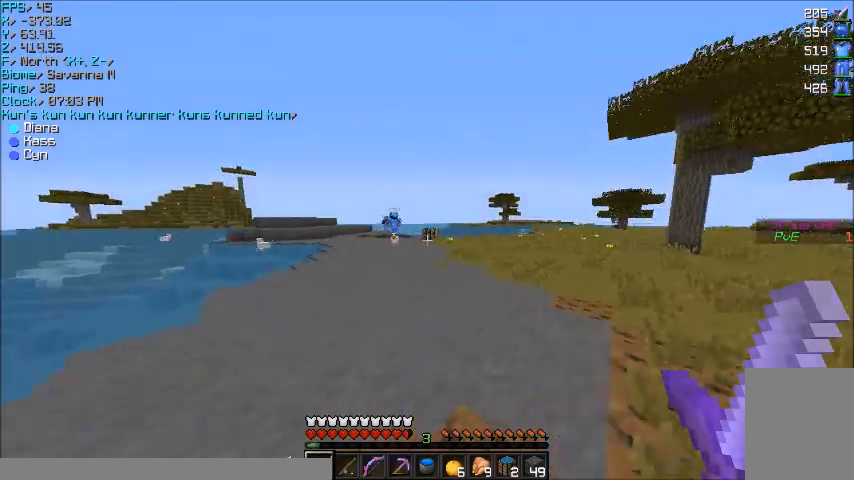
{"keys": ["w"], "mouse": [], "events": []}
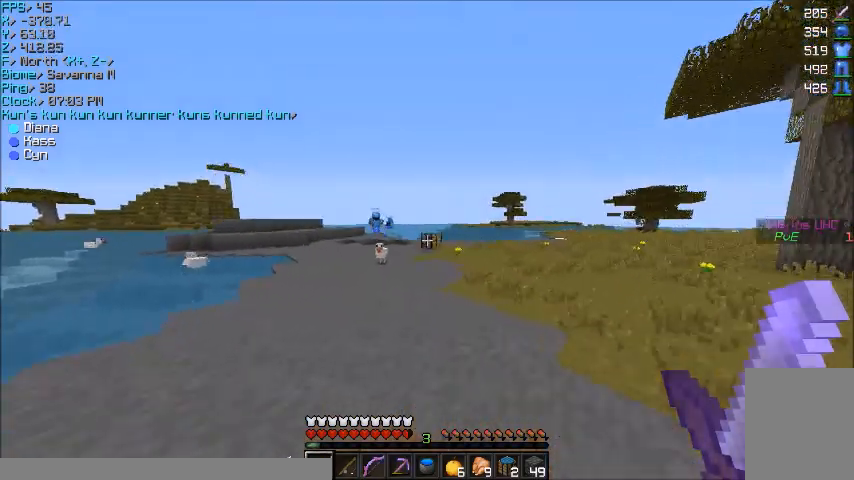
{"keys": ["a", "w"], "mouse": [], "events": [[67, "a", "down"]]}
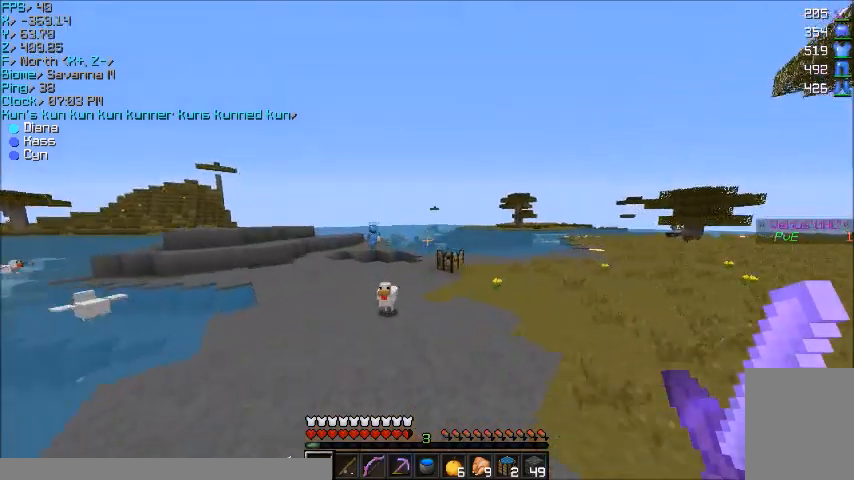
{"keys": ["d", "w"], "mouse": [], "events": [[267, "a", "up"], [267, "d", "down"]]}
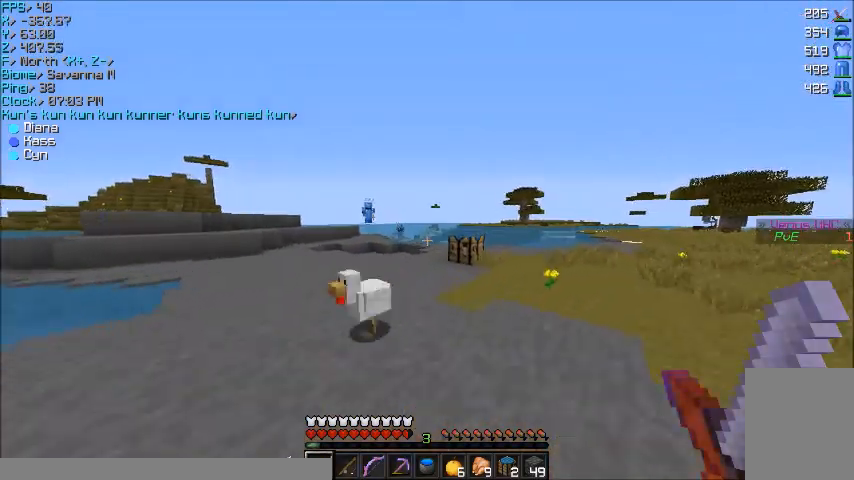
{"keys": ["w"], "mouse": [], "events": [[200, "d", "up"]]}